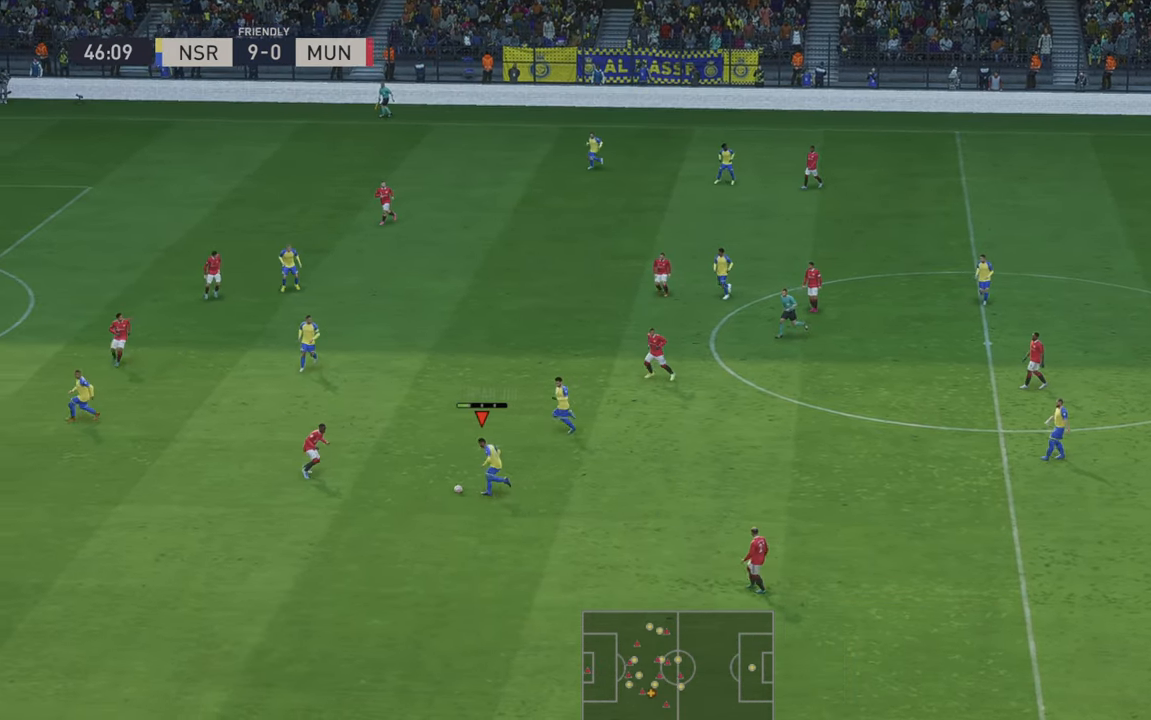
Gameplay with a controller (Xbox layout); each line is a JSON object with the inputs held at the frame after it (dt_ms = milliseconds from this image to that frame). "events" lists button and stick changes between this image and that frame as [ms after this image, input, new state], when the widget could be followed in between. Not read: L3 R3.
{"dt_ms": 500, "buttons": ["R2"], "left_stick": "up", "right_stick": "center", "events": []}
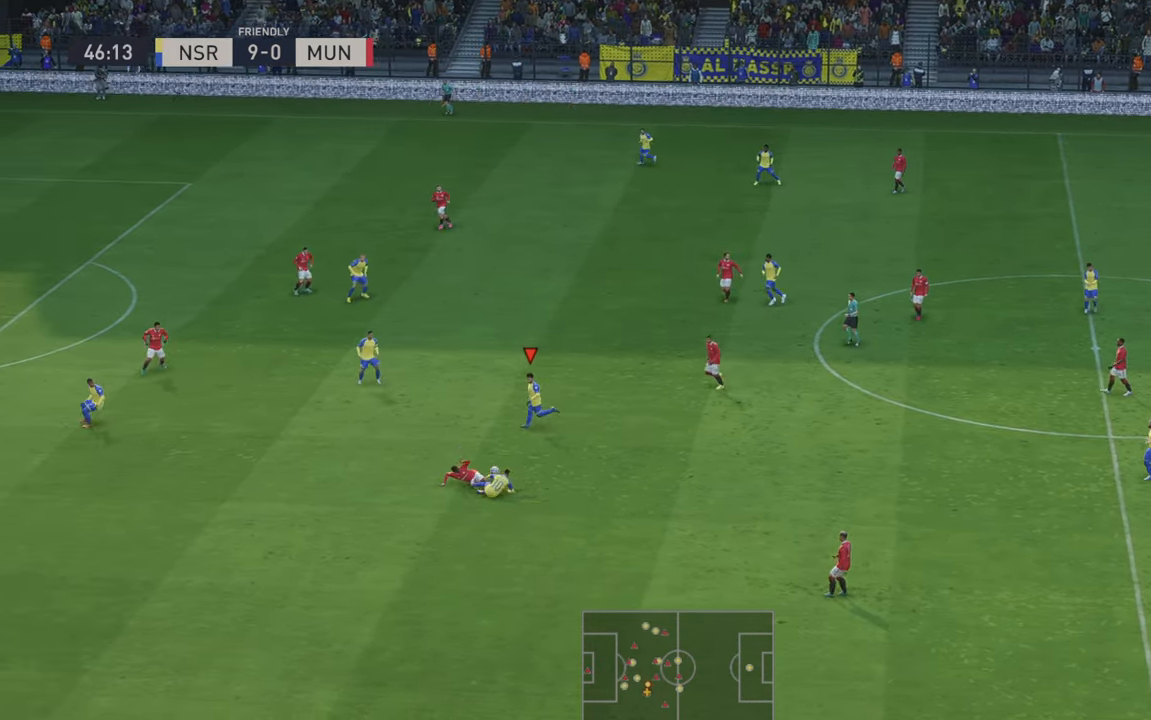
{"dt_ms": 500, "buttons": ["R2"], "left_stick": "up", "right_stick": "center", "events": [[133, "left_stick", "up-left"], [433, "left_stick", "up"]]}
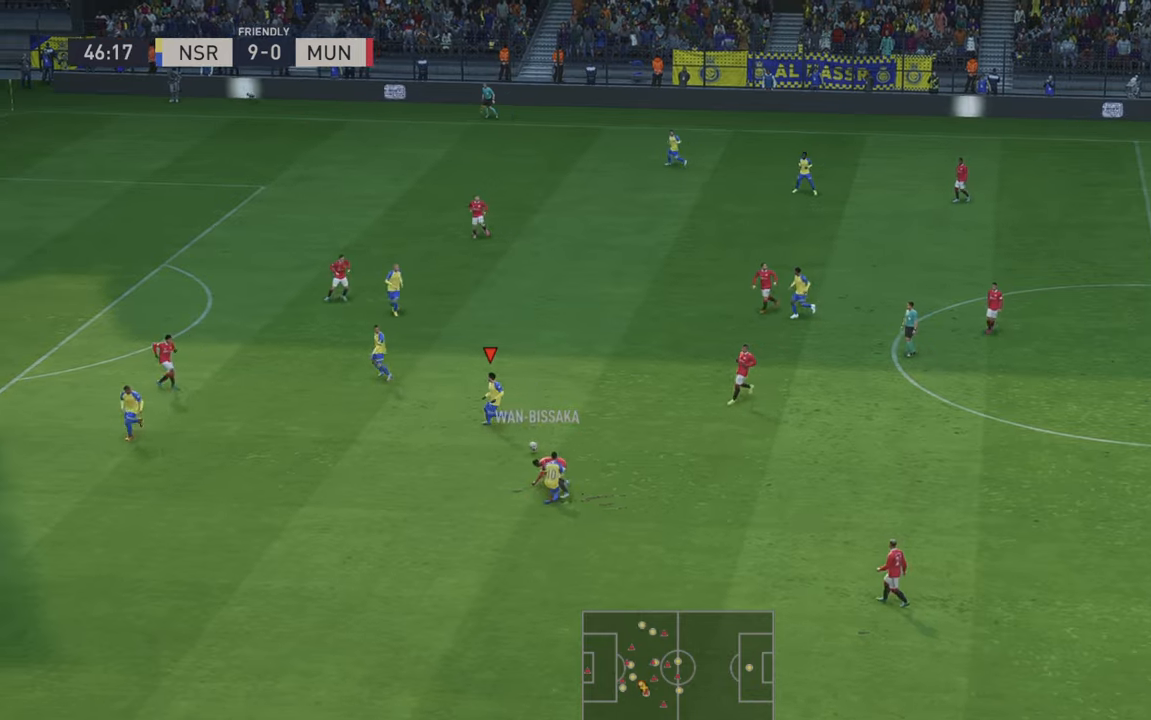
{"dt_ms": 500, "buttons": ["R2"], "left_stick": "up", "right_stick": "center", "events": []}
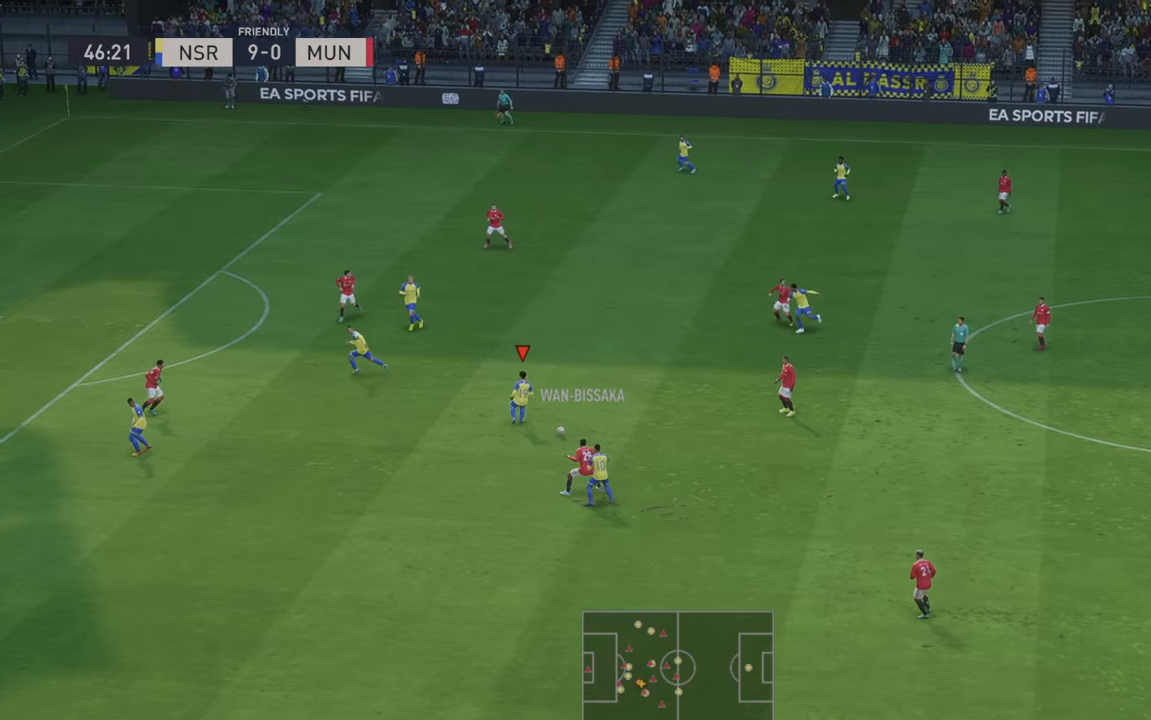
{"dt_ms": 500, "buttons": ["R2"], "left_stick": "up", "right_stick": "center", "events": [[300, "A", "down"], [416, "A", "up"]]}
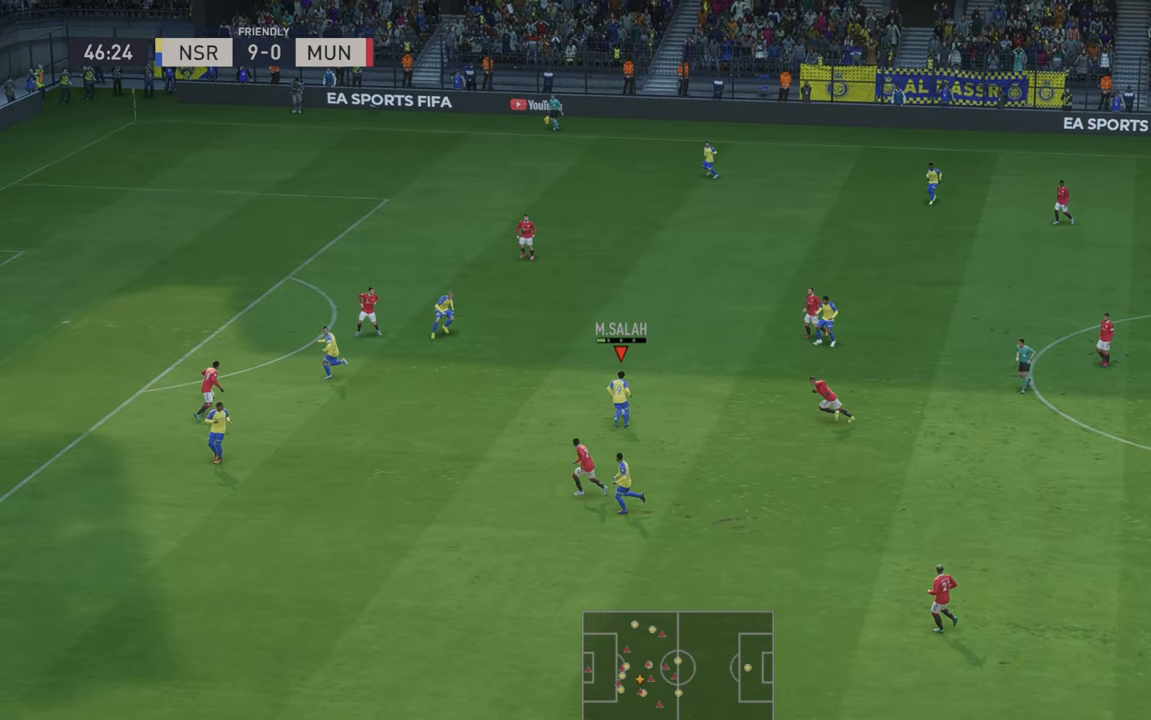
{"dt_ms": 500, "buttons": ["R2"], "left_stick": "up", "right_stick": "center", "events": []}
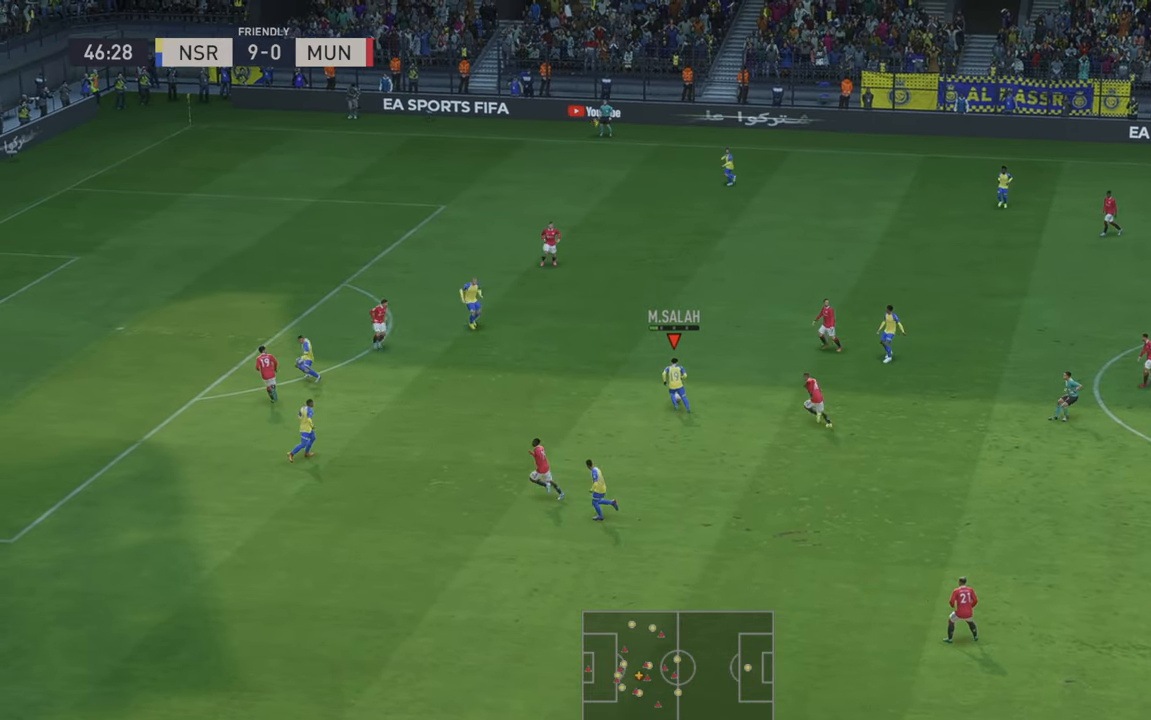
{"dt_ms": 500, "buttons": ["R2"], "left_stick": "up-left", "right_stick": "center", "events": [[466, "left_stick", "up-left"]]}
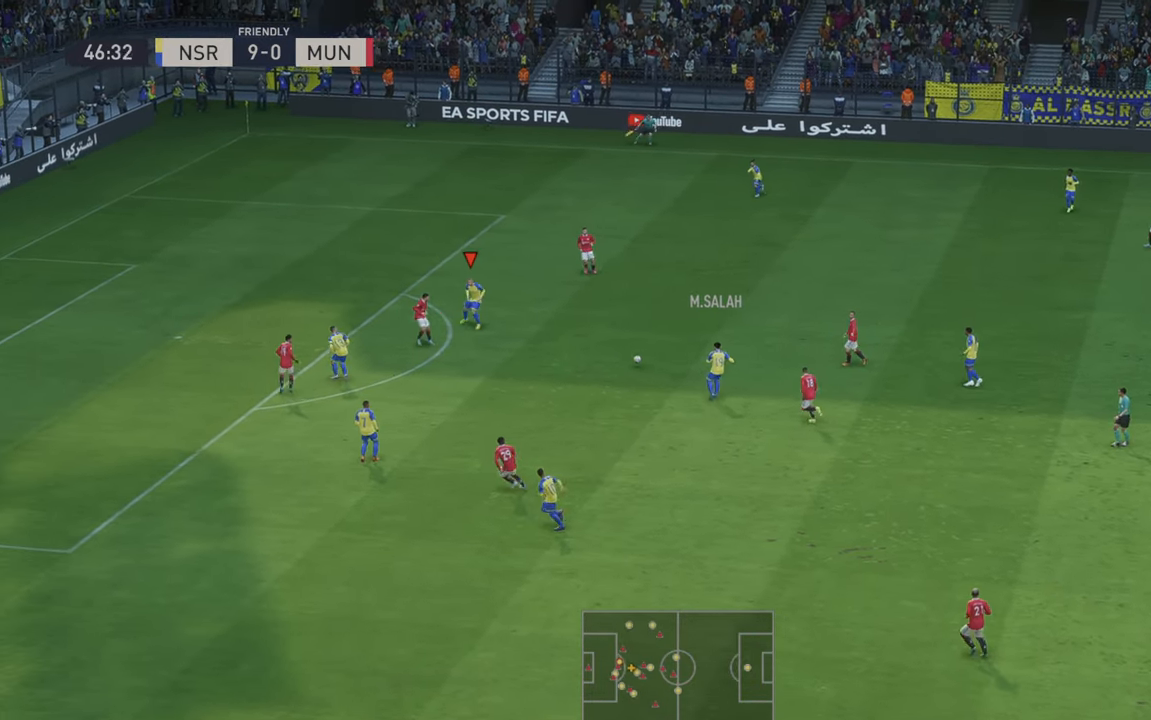
{"dt_ms": 500, "buttons": ["R2"], "left_stick": "down", "right_stick": "center", "events": [[83, "left_stick", "center"], [216, "left_stick", "down-left"], [383, "left_stick", "down"]]}
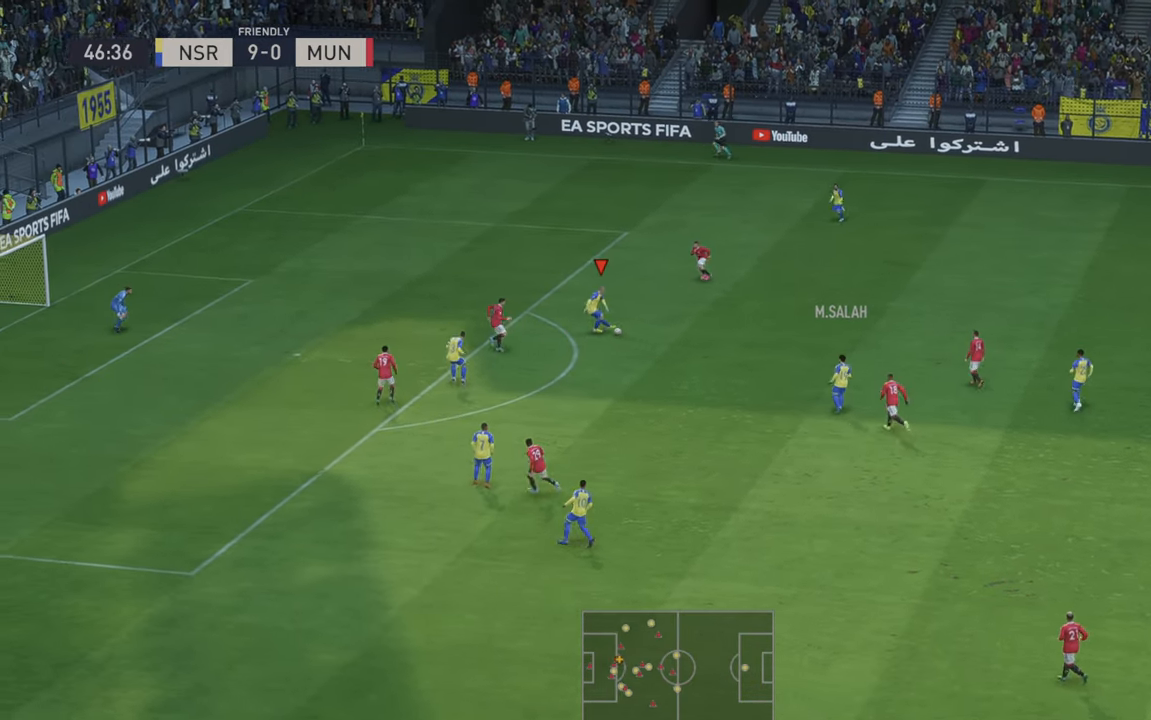
{"dt_ms": 500, "buttons": ["R2"], "left_stick": "down-left", "right_stick": "center", "events": [[150, "left_stick", "down-left"]]}
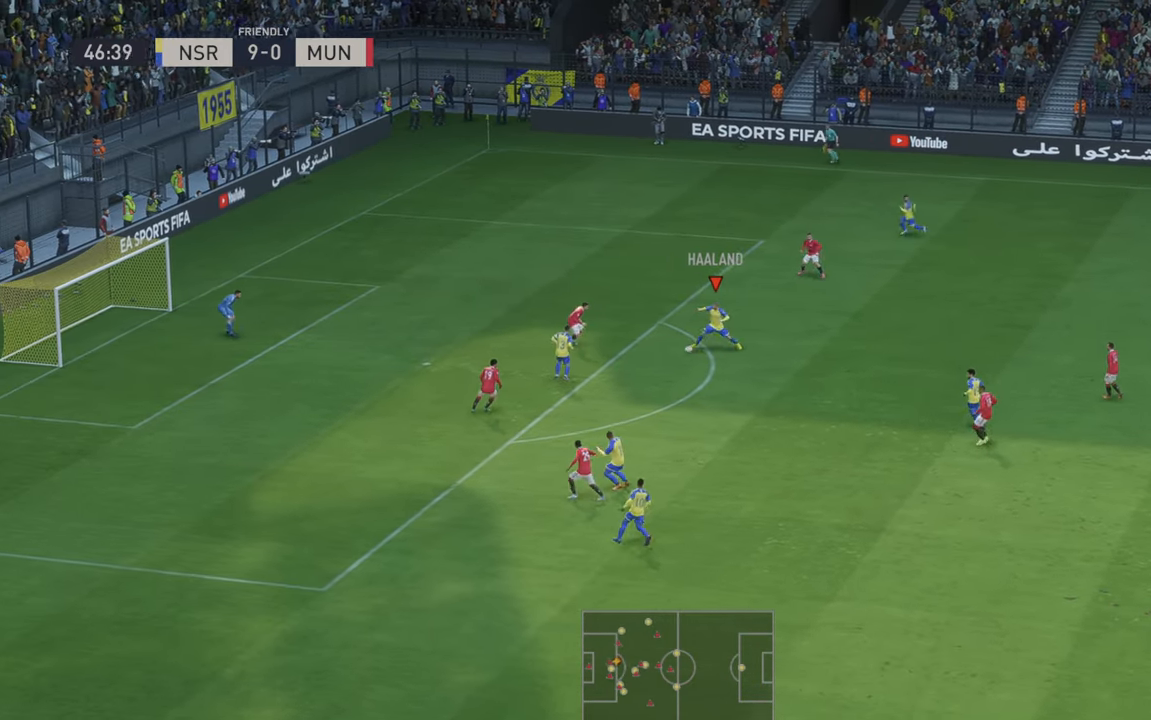
{"dt_ms": 500, "buttons": ["B", "R1"], "left_stick": "down-left", "right_stick": "center", "events": [[416, "R2", "up"], [450, "R1", "down"], [483, "B", "down"]]}
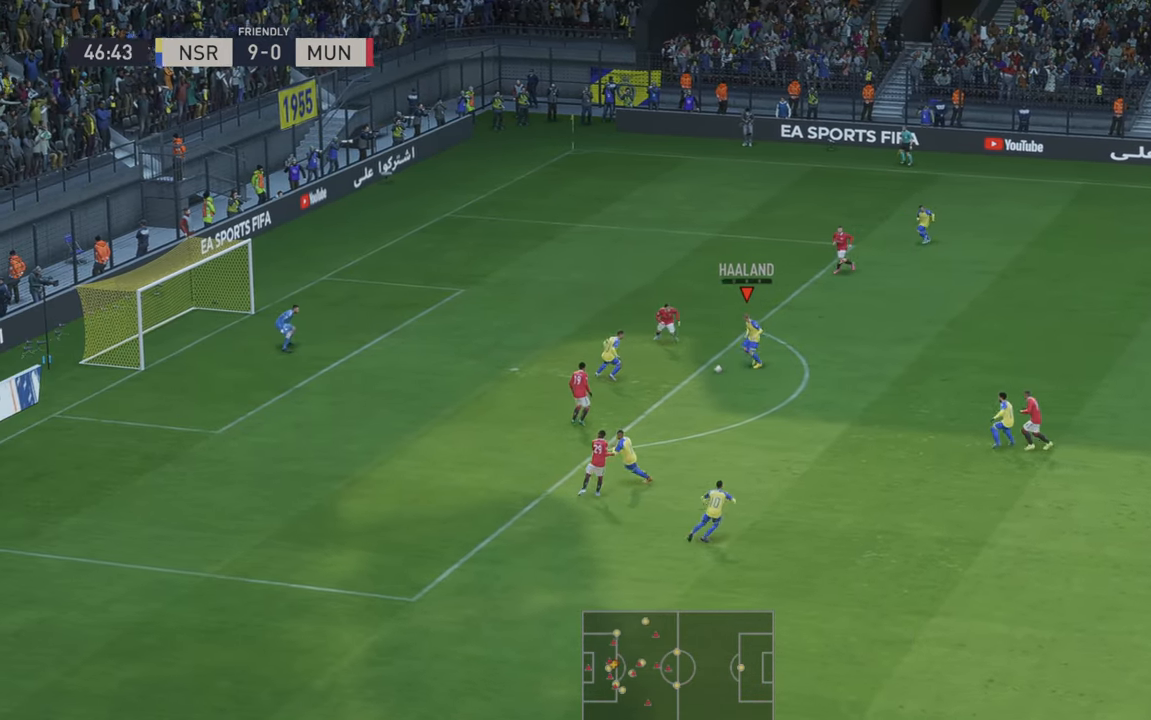
{"dt_ms": 500, "buttons": [], "left_stick": "left", "right_stick": "center", "events": [[16, "left_stick", "left"], [150, "B", "up"], [150, "R1", "up"]]}
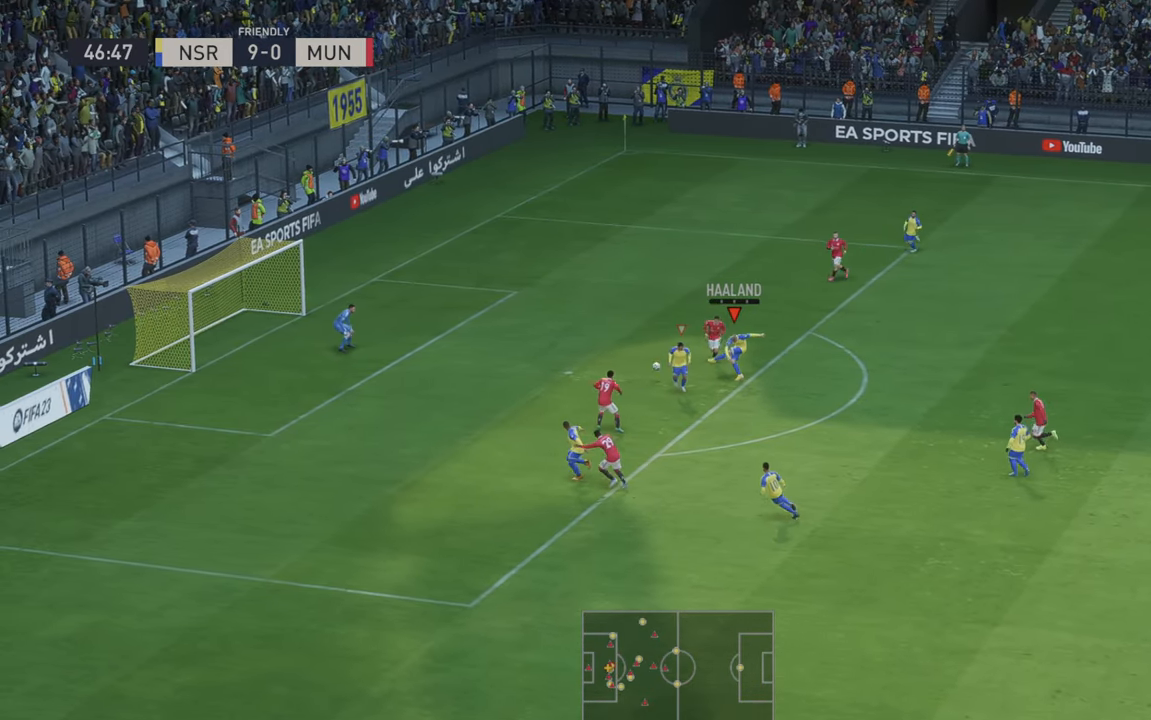
{"dt_ms": 500, "buttons": [], "left_stick": "left", "right_stick": "center", "events": []}
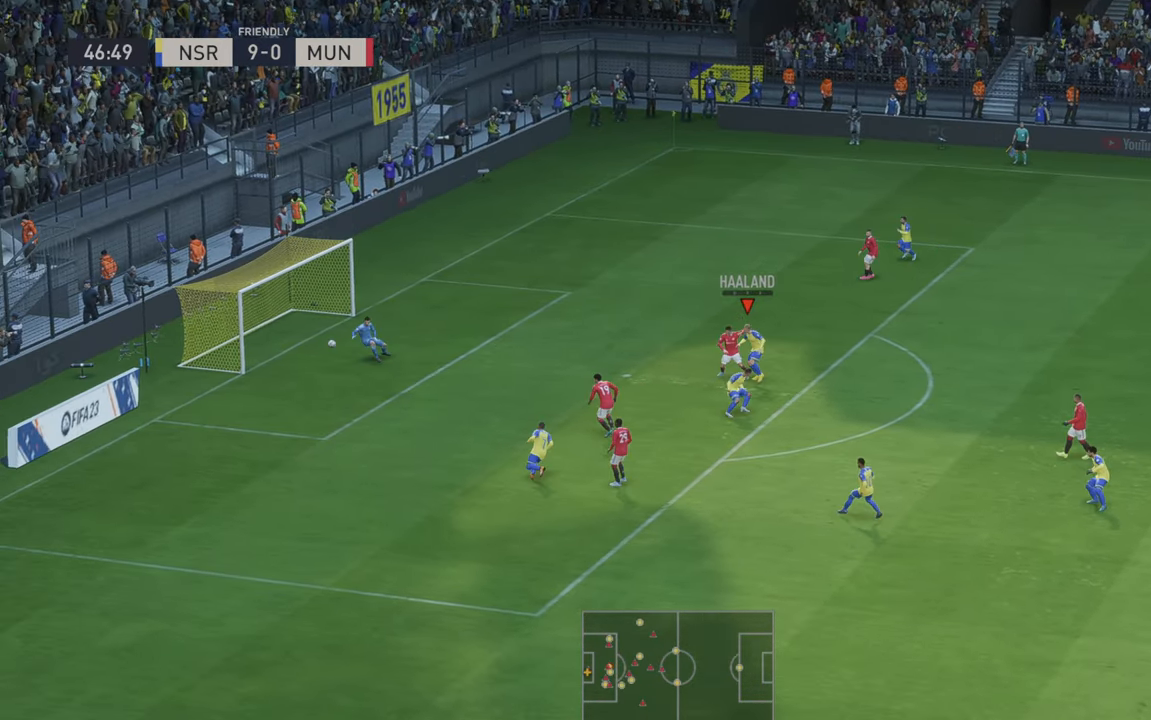
{"dt_ms": 500, "buttons": [], "left_stick": "down-left", "right_stick": "center", "events": [[433, "left_stick", "down-left"]]}
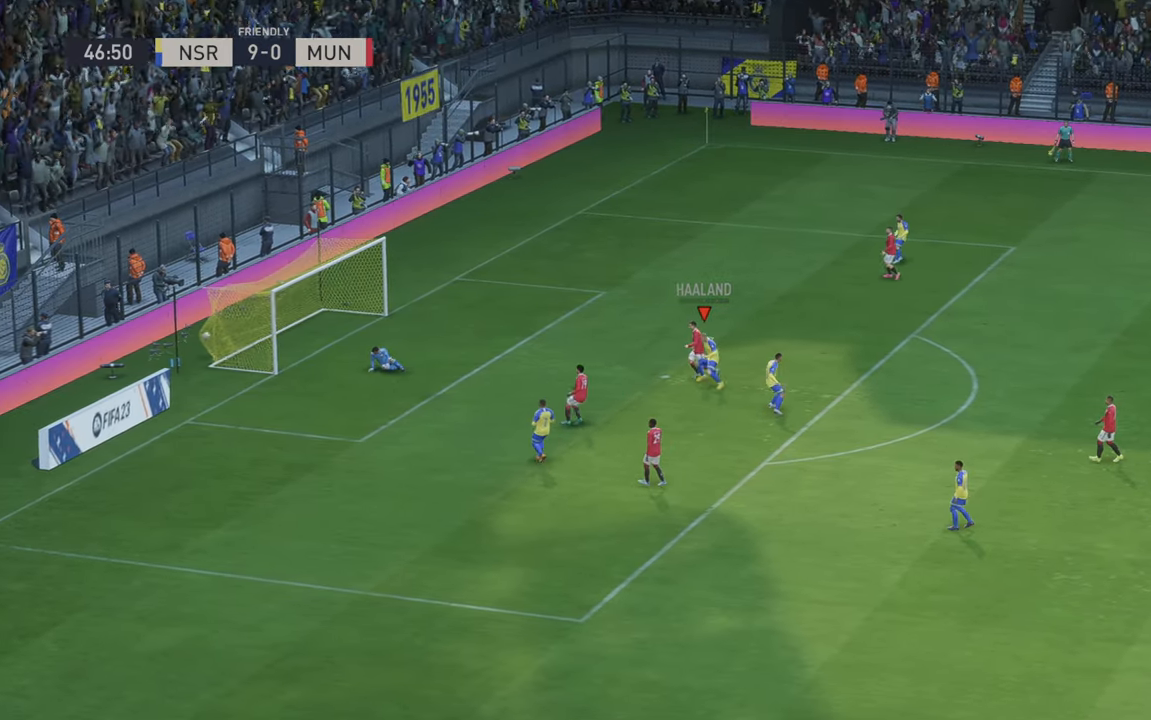
{"dt_ms": 500, "buttons": [], "left_stick": "down-left", "right_stick": "center", "events": []}
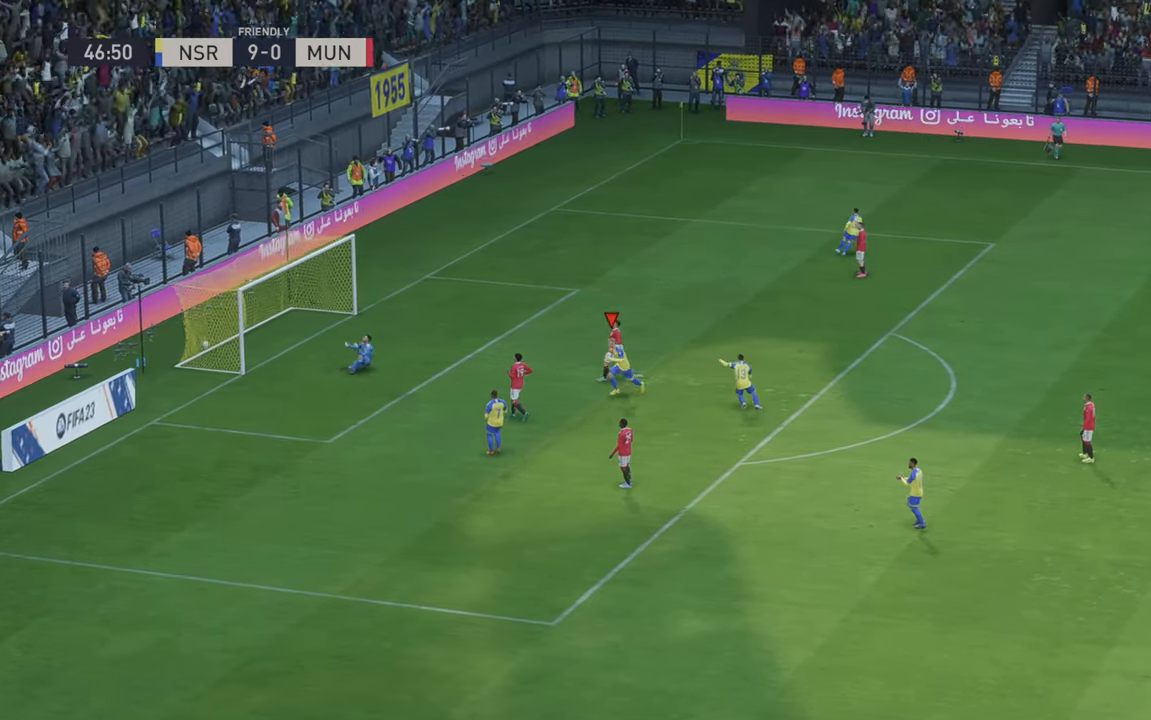
{"dt_ms": 500, "buttons": [], "left_stick": "center", "right_stick": "center", "events": [[466, "left_stick", "center"]]}
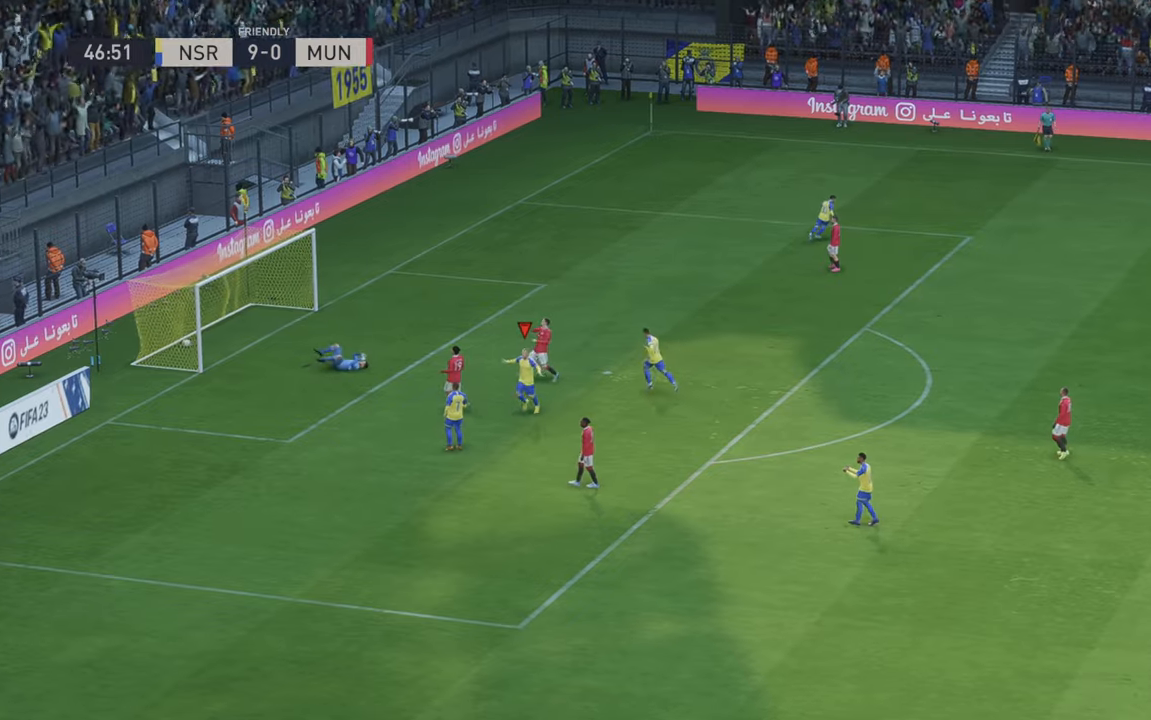
{"dt_ms": 500, "buttons": [], "left_stick": "center", "right_stick": "center", "events": [[83, "L2", "down"], [133, "R1", "down"], [200, "L1", "down"], [200, "L2", "up"], [233, "L1", "up"], [233, "R1", "up"], [250, "L1", "down"], [250, "R1", "down"], [350, "R1", "up"], [466, "L1", "up"]]}
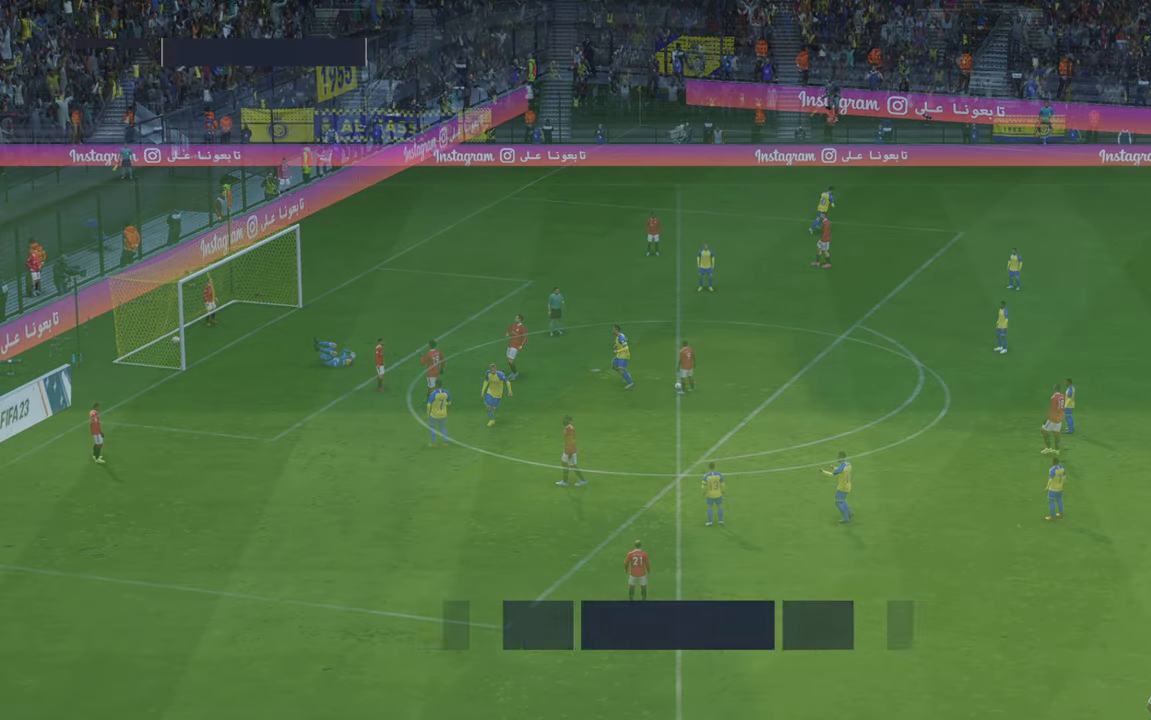
{"dt_ms": 500, "buttons": [], "left_stick": "center", "right_stick": "center", "events": []}
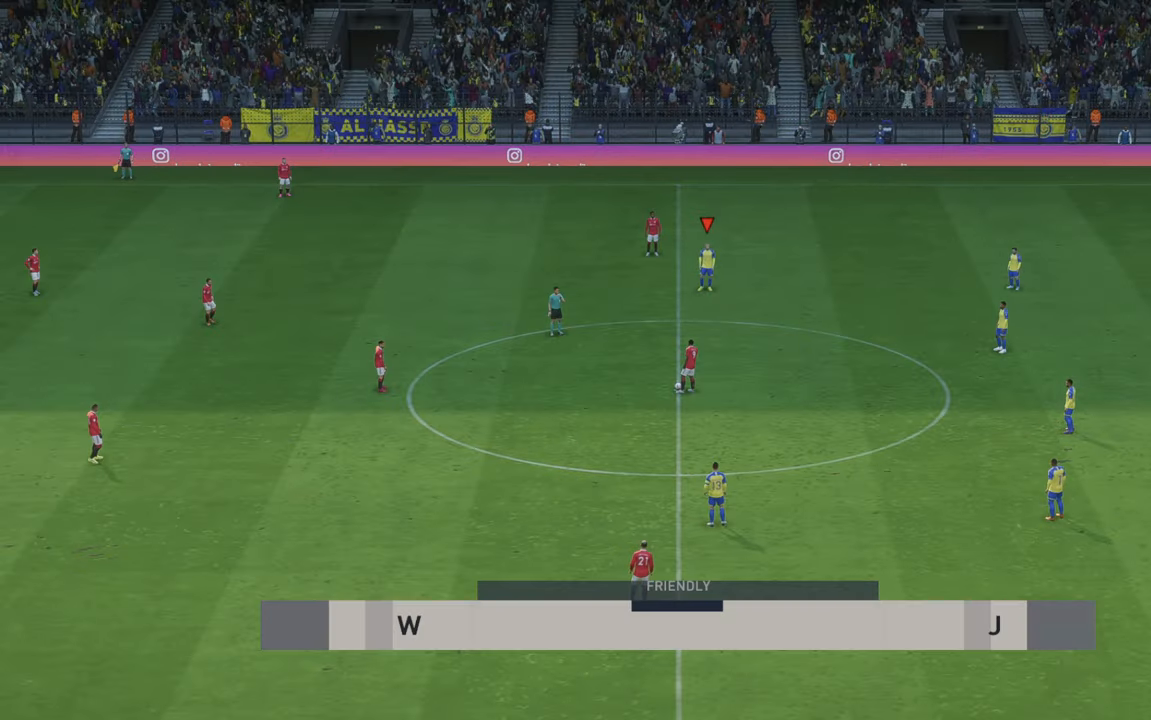
{"dt_ms": 500, "buttons": [], "left_stick": "center", "right_stick": "center", "events": [[50, "R2", "down"], [416, "R2", "up"]]}
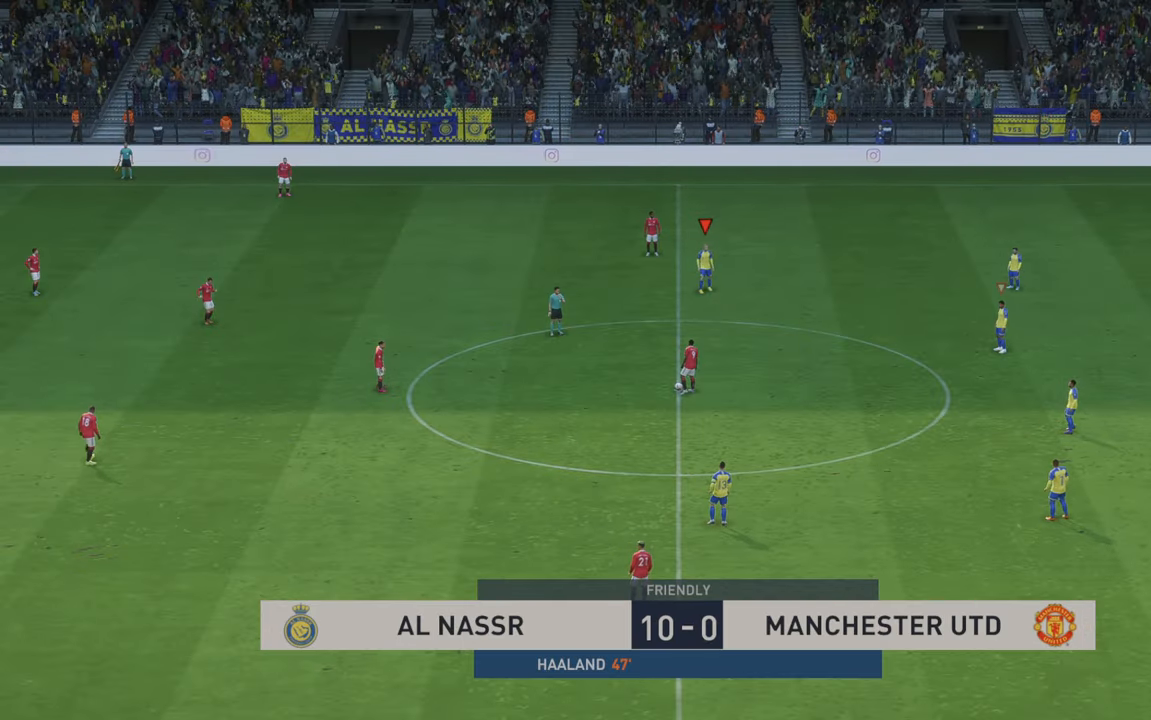
{"dt_ms": 500, "buttons": [], "left_stick": "down", "right_stick": "center", "events": [[300, "left_stick", "down"]]}
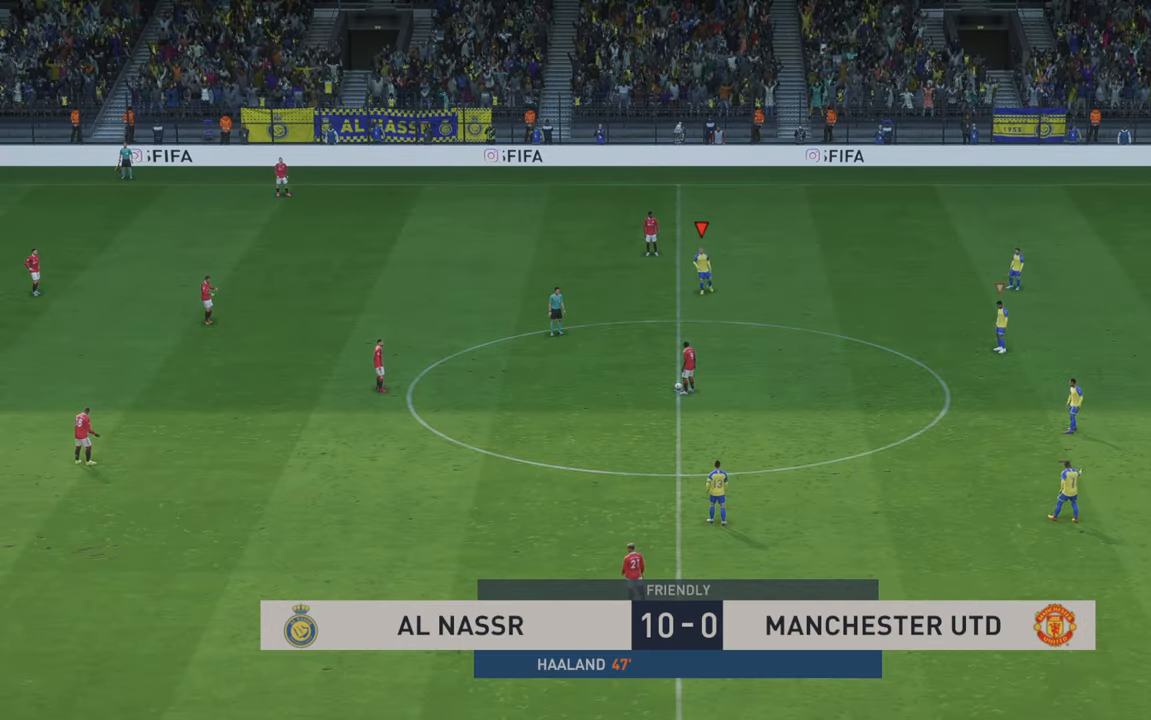
{"dt_ms": 1000, "buttons": [], "left_stick": "down-left", "right_stick": "center"}
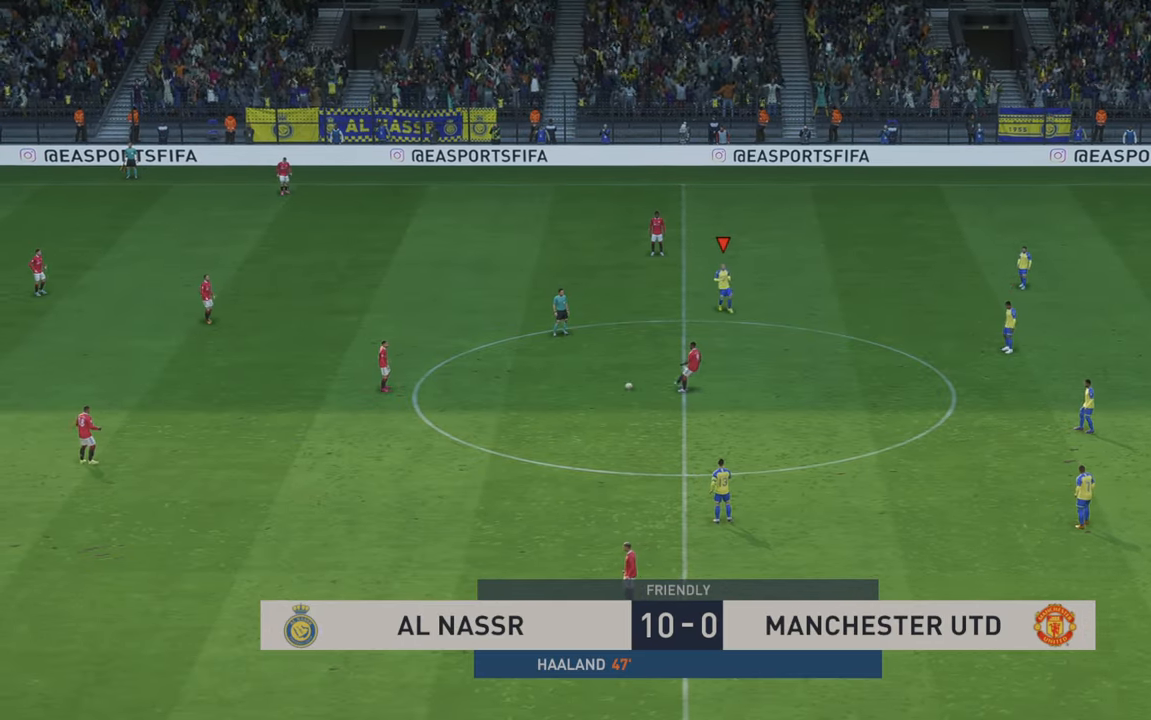
{"dt_ms": 500, "buttons": ["R2"], "left_stick": "down-left", "right_stick": "center", "events": [[50, "R2", "down"], [183, "R2", "up"], [333, "R2", "down"]]}
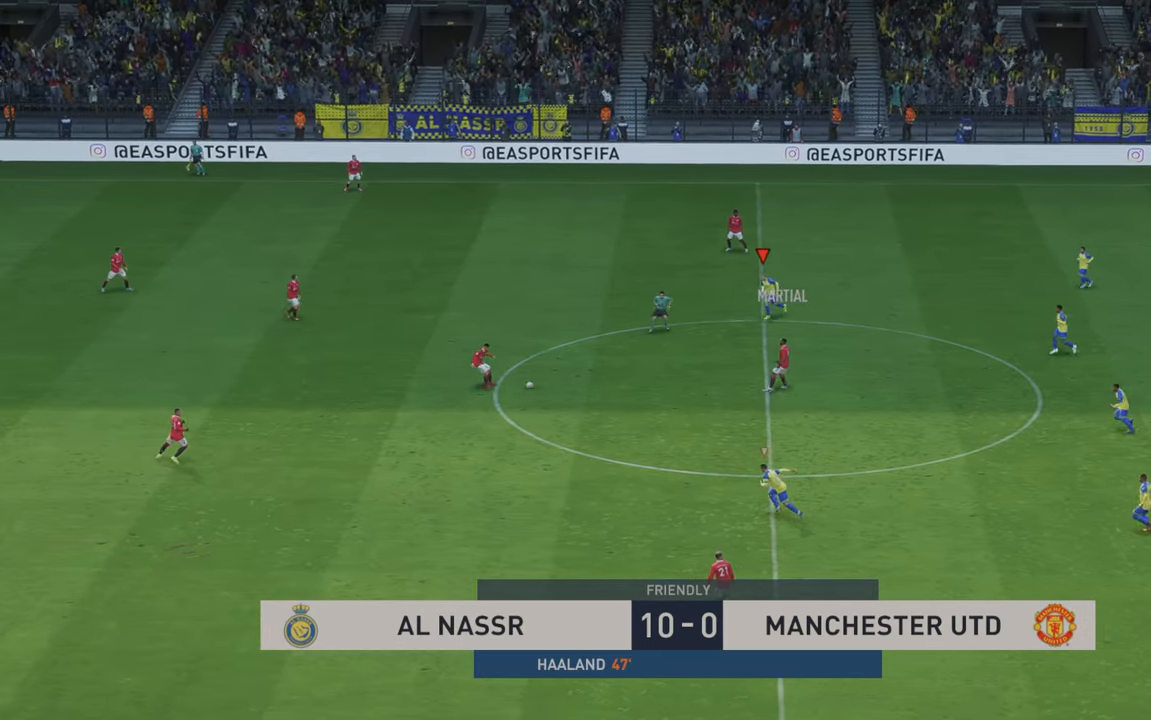
{"dt_ms": 500, "buttons": ["R2"], "left_stick": "left", "right_stick": "center", "events": [[33, "left_stick", "left"]]}